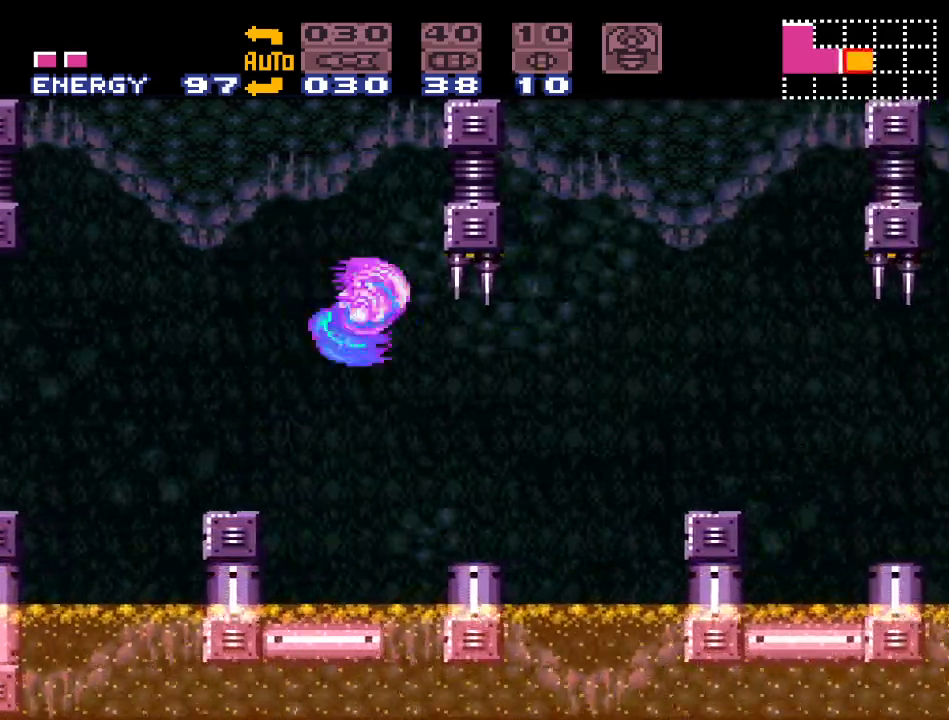
Gameplay with a controller (Nintendo layout); each line is a JSON object with the inputs held at the frame after it. "events" lists button and stick changes between this image and that frame as [ms after this image, input, new state], when the widget could be followed in between. Not read: L3 R3.
{"buttons": ["B", "Y", "DPAD_RIGHT"], "events": [[400, "B", "down"]]}
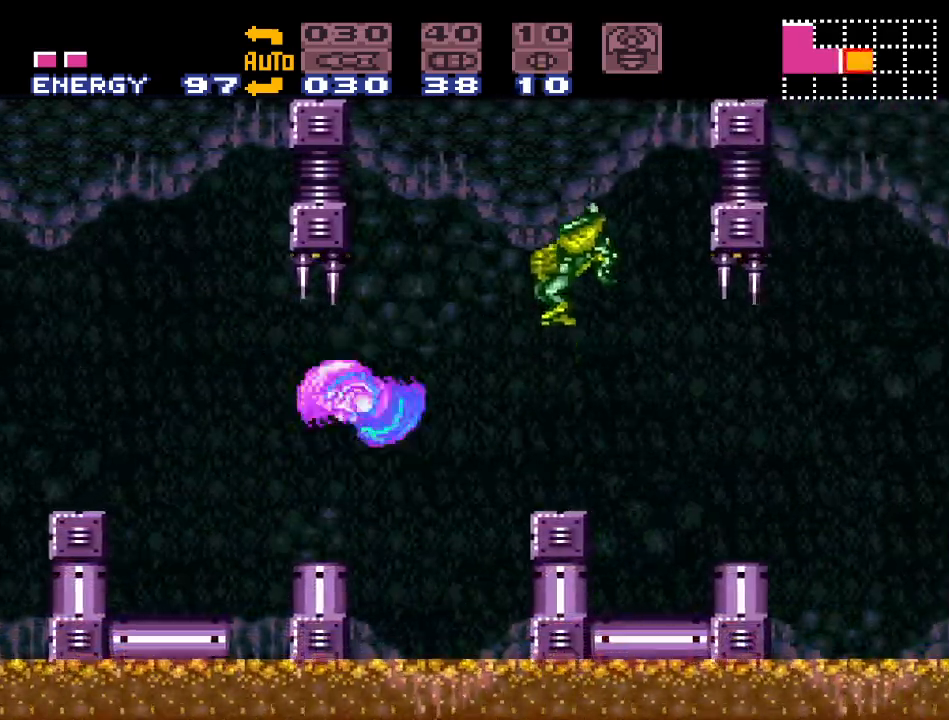
{"buttons": ["Y", "DPAD_RIGHT"], "events": [[283, "B", "up"]]}
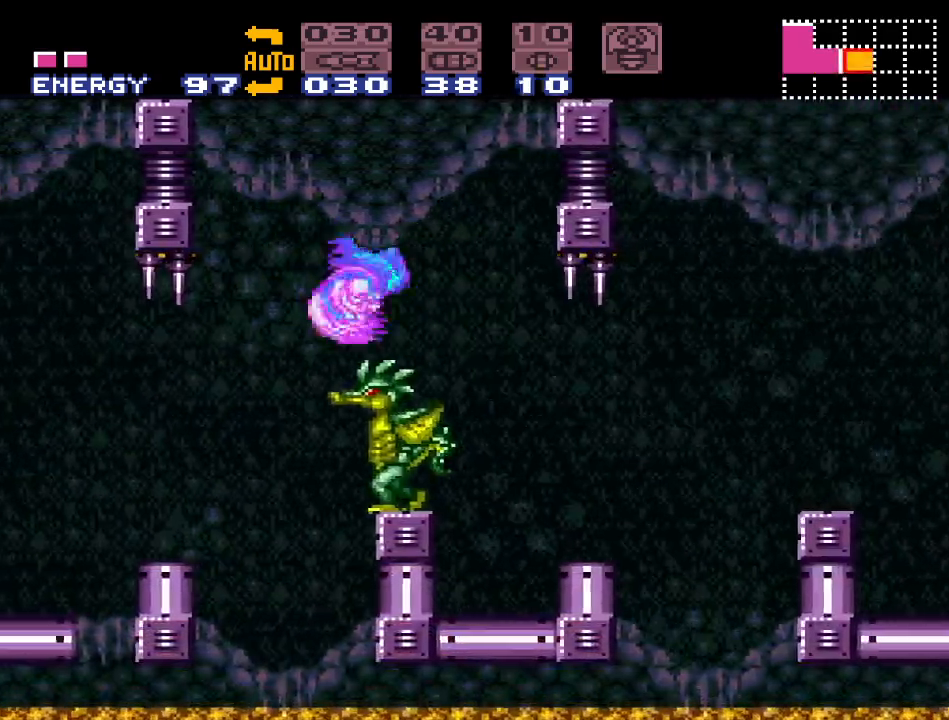
{"buttons": ["Y", "DPAD_RIGHT"], "events": [[67, "DPAD_RIGHT", "up"], [150, "DPAD_LEFT", "down"], [283, "B", "down"], [317, "DPAD_LEFT", "up"], [433, "DPAD_RIGHT", "down"], [467, "B", "up"]]}
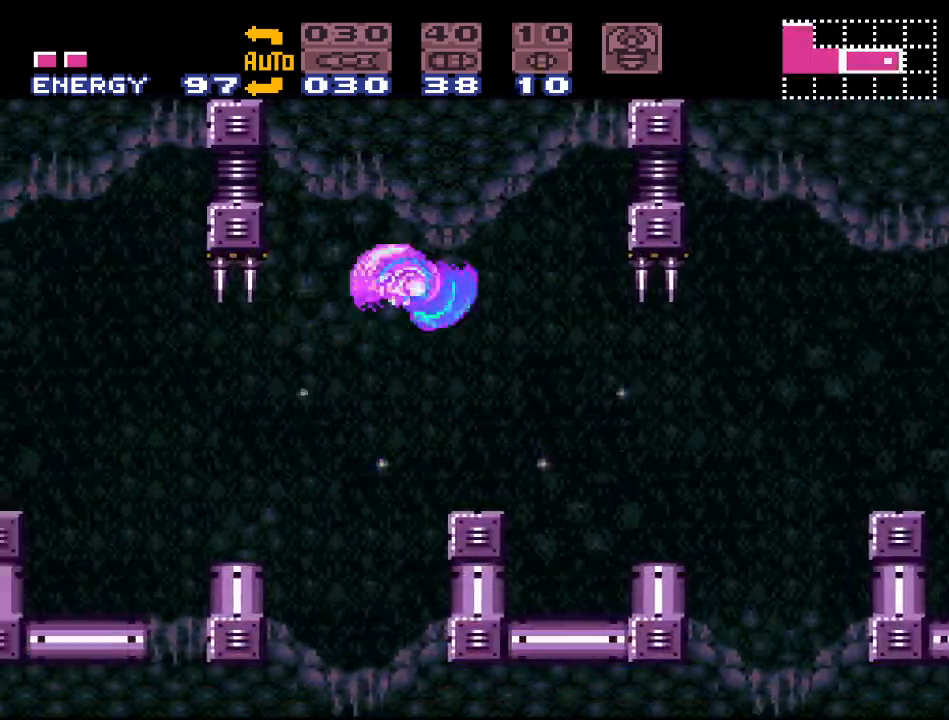
{"buttons": ["B", "Y", "DPAD_RIGHT"], "events": [[50, "DPAD_RIGHT", "up"], [467, "B", "down"], [467, "DPAD_RIGHT", "down"]]}
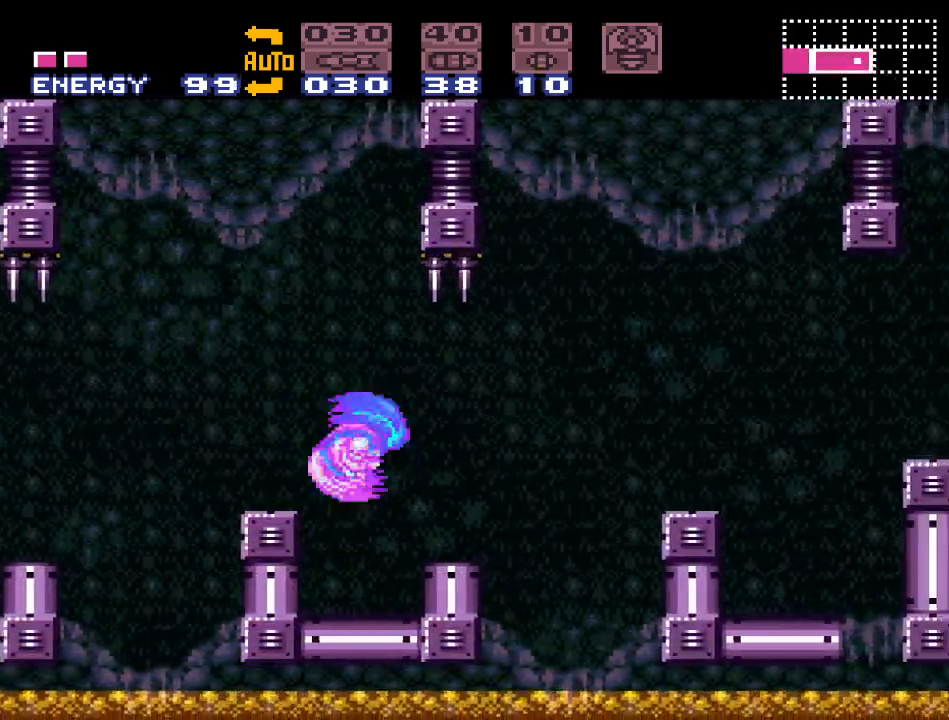
{"buttons": ["Y", "DPAD_RIGHT"], "events": [[67, "B", "up"]]}
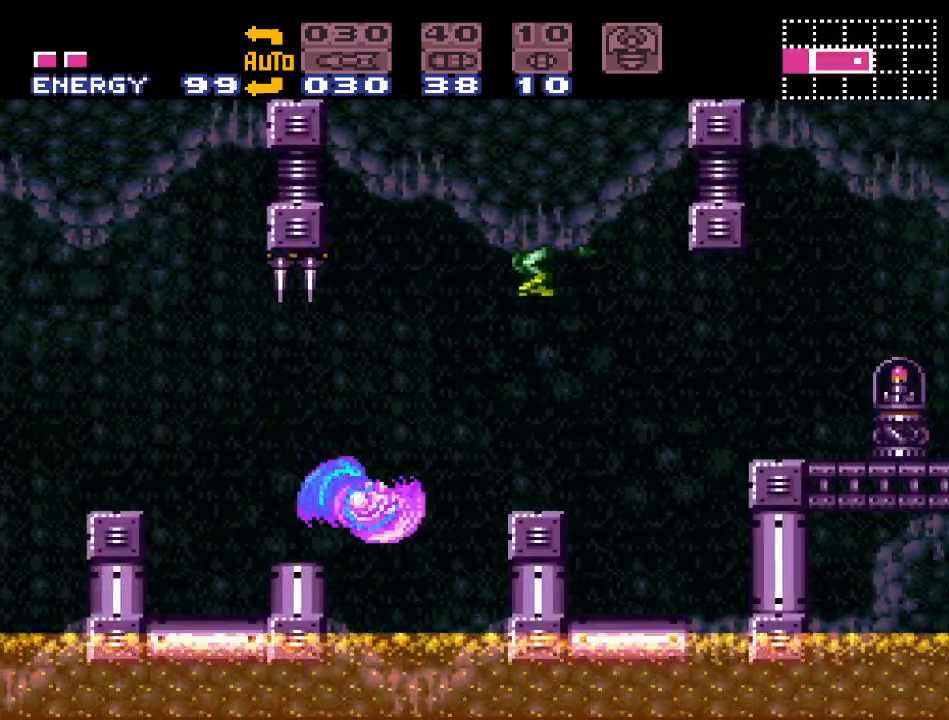
{"buttons": ["Y", "DPAD_RIGHT"], "events": [[33, "B", "down"], [283, "B", "up"]]}
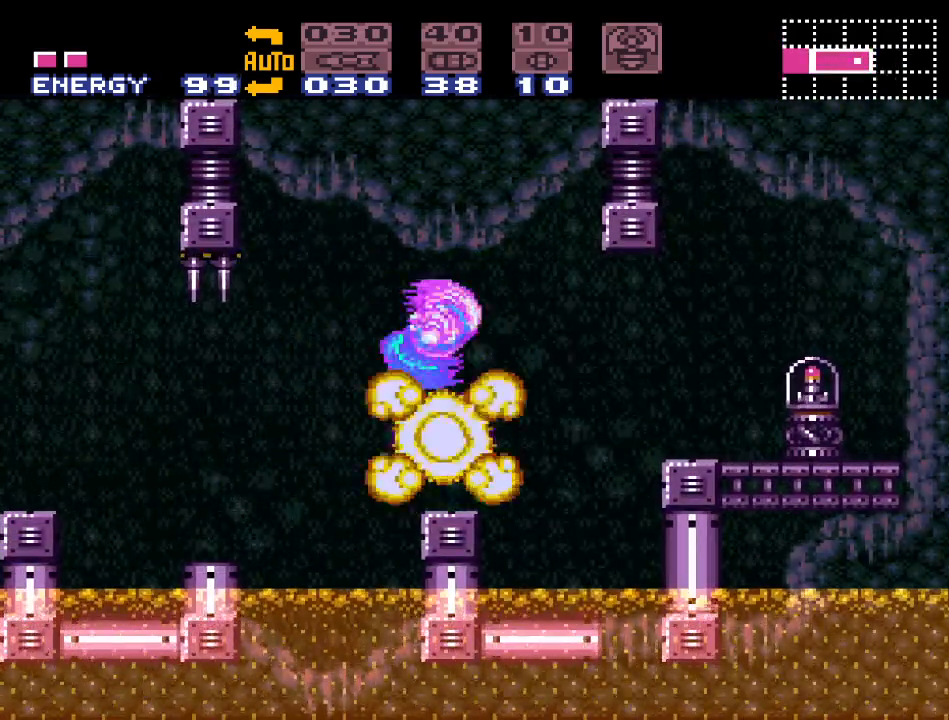
{"buttons": ["Y", "DPAD_RIGHT"], "events": [[283, "B", "down"], [500, "B", "up"]]}
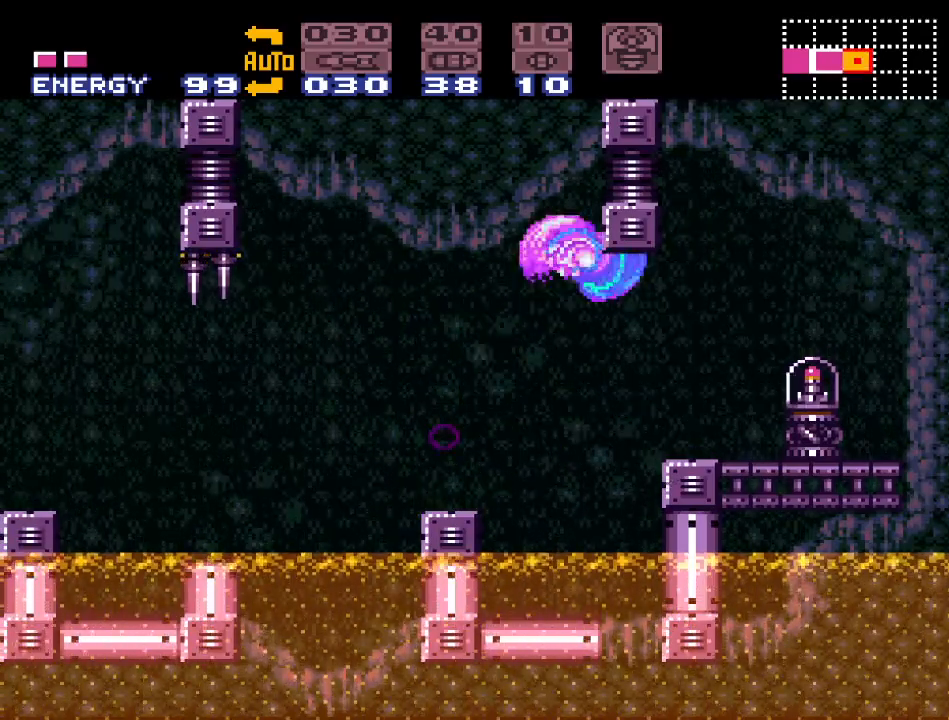
{"buttons": ["Y", "DPAD_RIGHT"], "events": []}
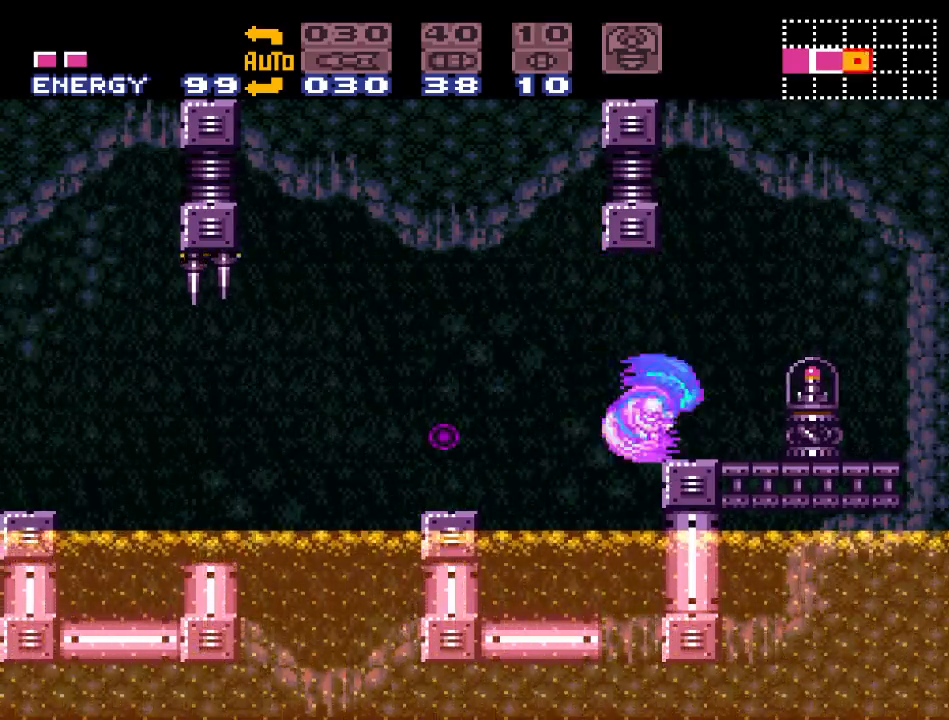
{"buttons": ["Y"], "events": [[467, "DPAD_RIGHT", "up"]]}
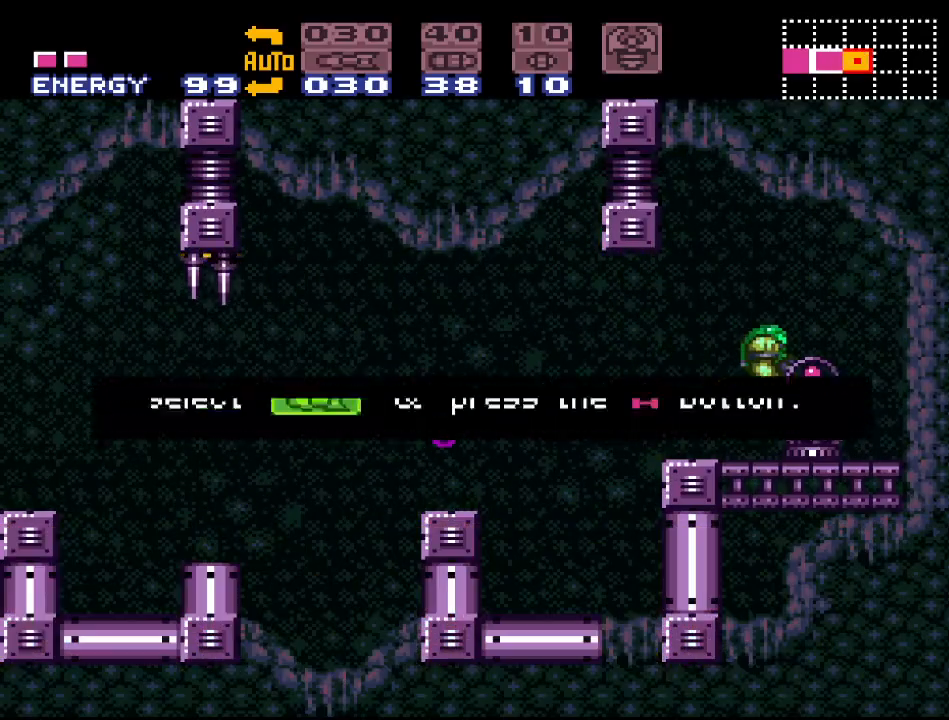
{"buttons": ["Y", "DPAD_LEFT"], "events": [[283, "DPAD_LEFT", "down"]]}
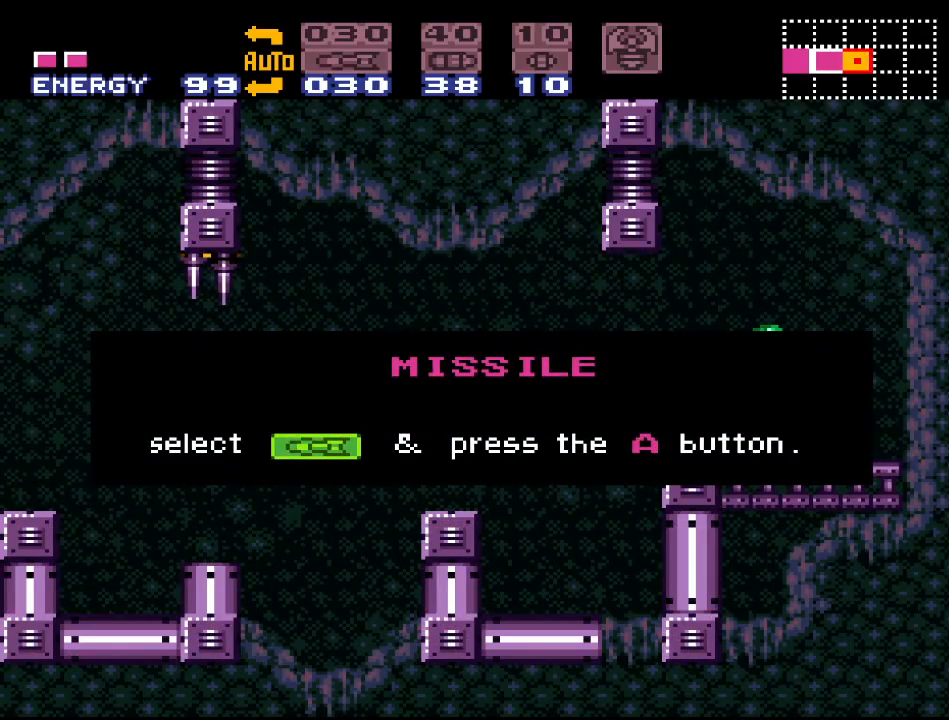
{"buttons": ["Y", "DPAD_LEFT"], "events": []}
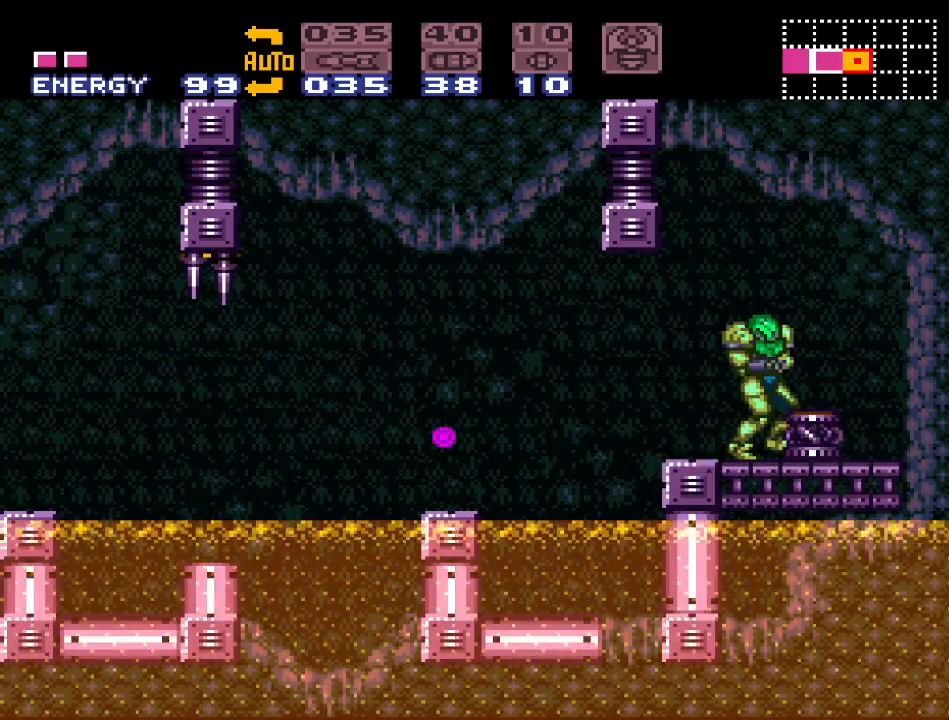
{"buttons": ["Y", "DPAD_LEFT"], "events": [[183, "B", "down"], [350, "B", "up"]]}
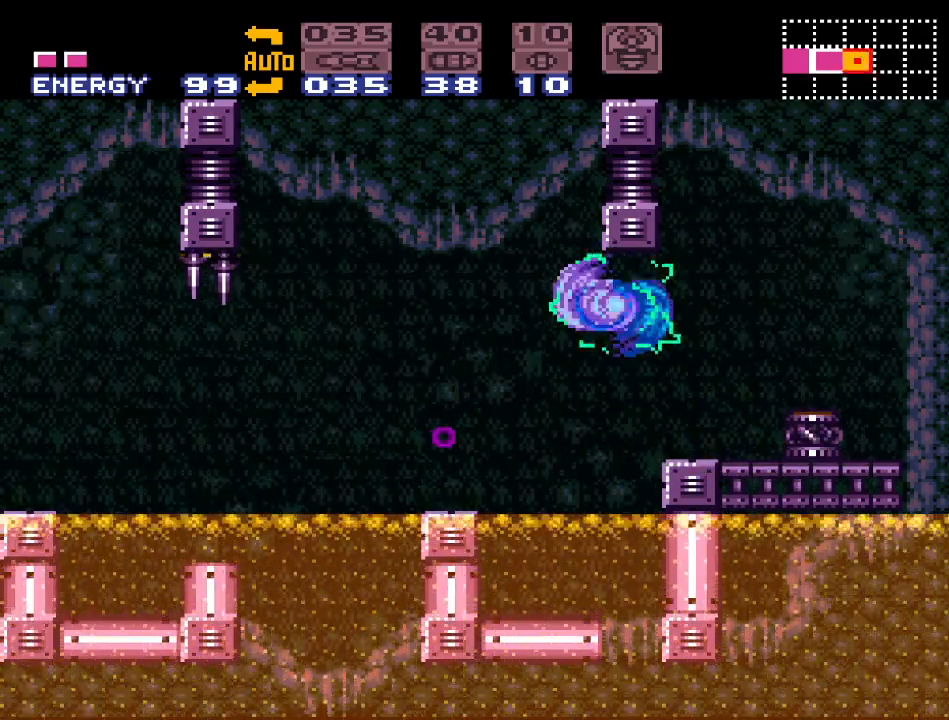
{"buttons": ["Y", "DPAD_LEFT"], "events": [[317, "B", "down"], [433, "B", "up"]]}
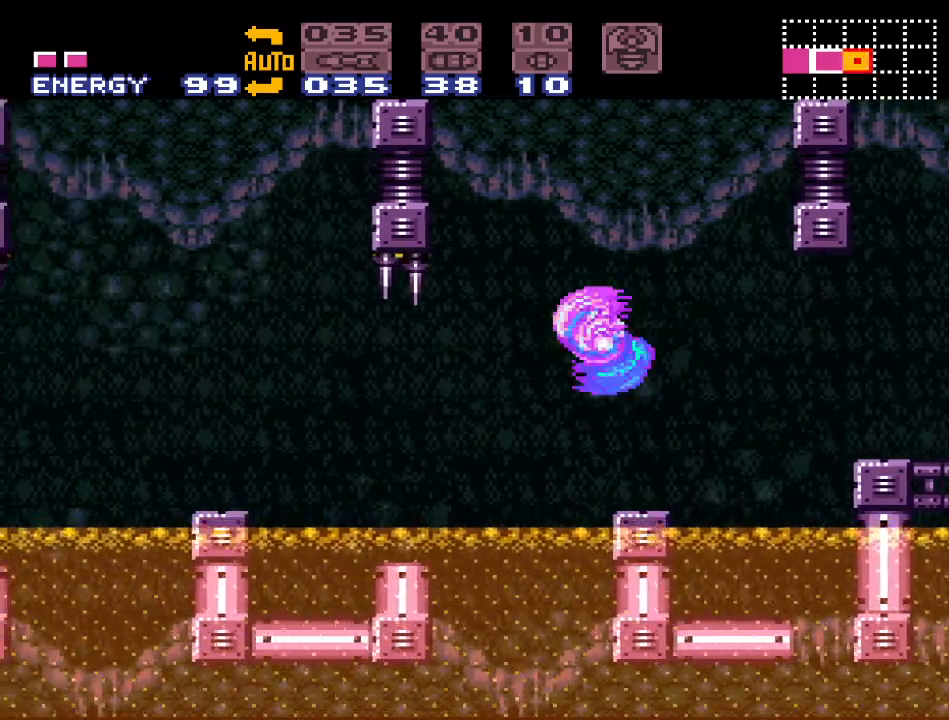
{"buttons": ["B", "Y", "DPAD_LEFT"], "events": [[467, "B", "down"]]}
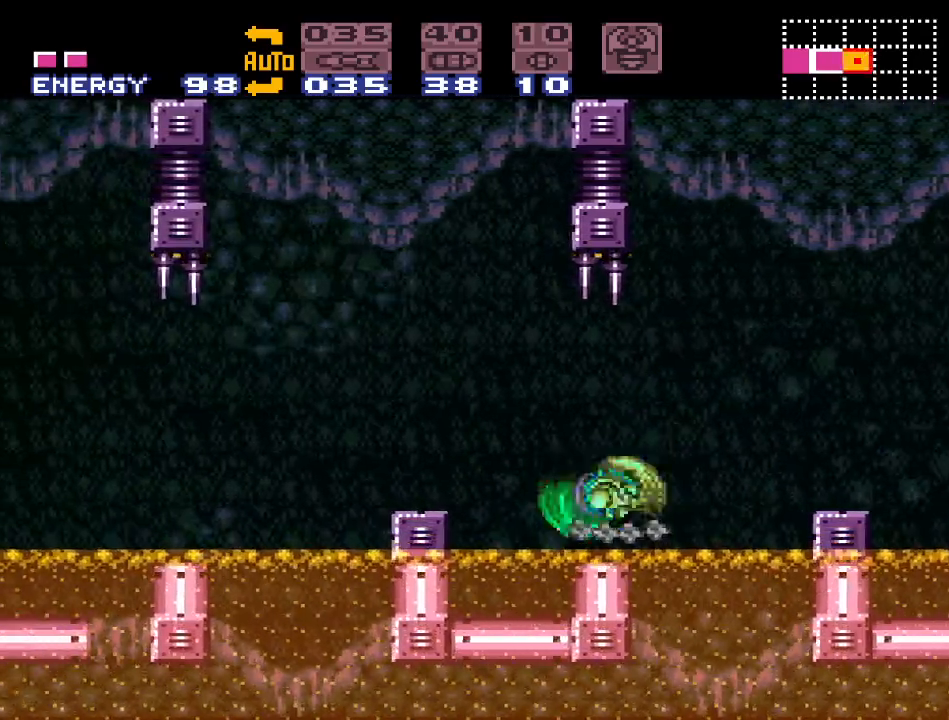
{"buttons": ["Y", "DPAD_LEFT"], "events": [[133, "B", "up"]]}
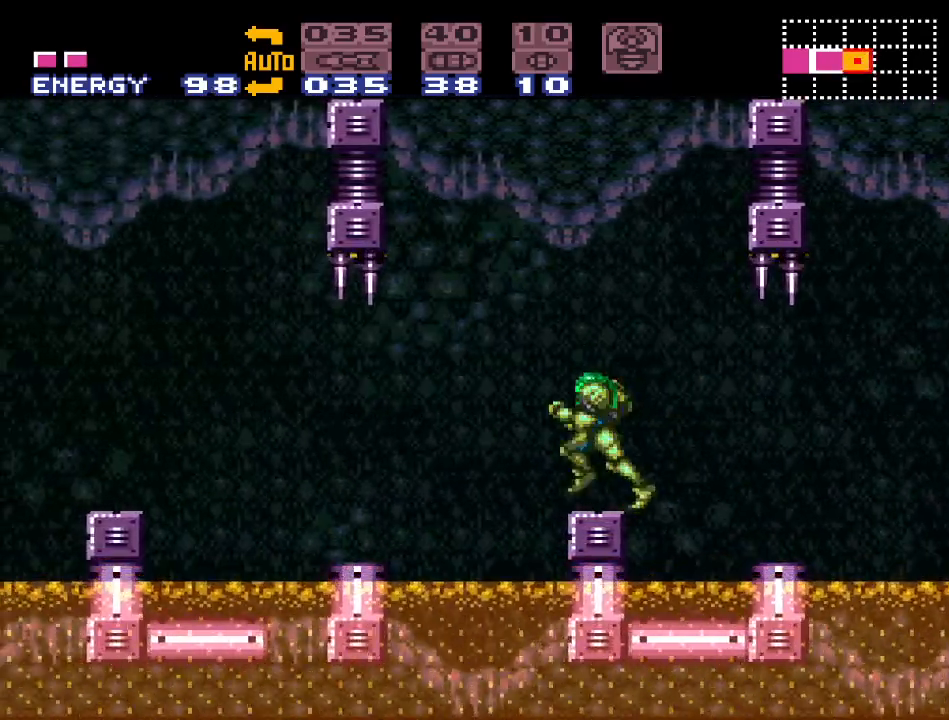
{"buttons": ["Y", "DPAD_LEFT"], "events": [[67, "B", "down"], [217, "B", "up"]]}
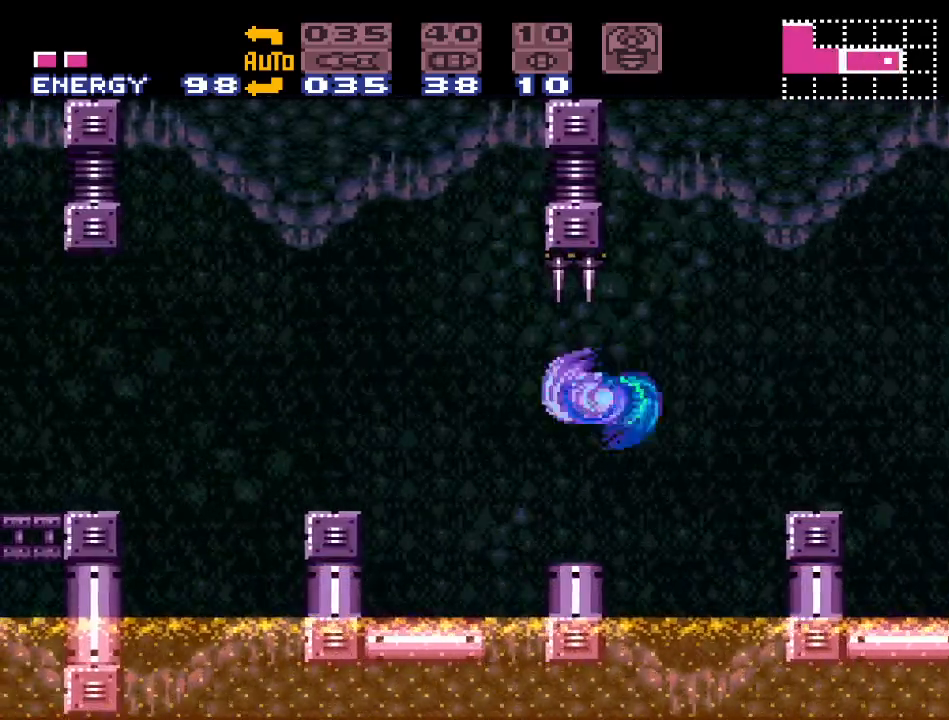
{"buttons": ["Y", "DPAD_LEFT"], "events": [[183, "B", "down"], [467, "B", "up"]]}
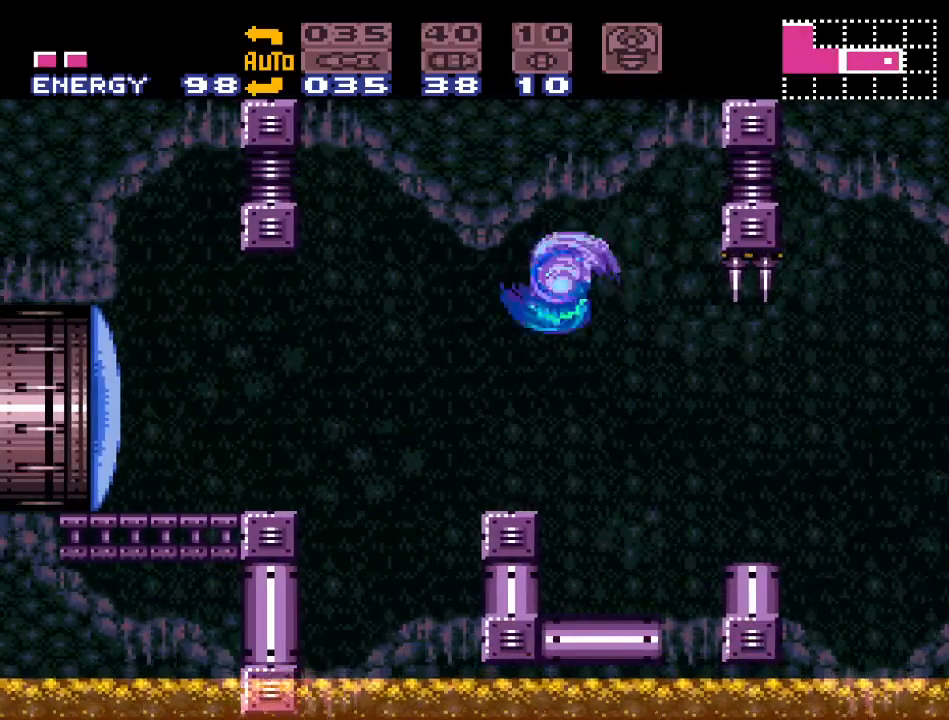
{"buttons": ["B", "DPAD_LEFT"], "events": [[467, "B", "down"], [467, "Y", "up"]]}
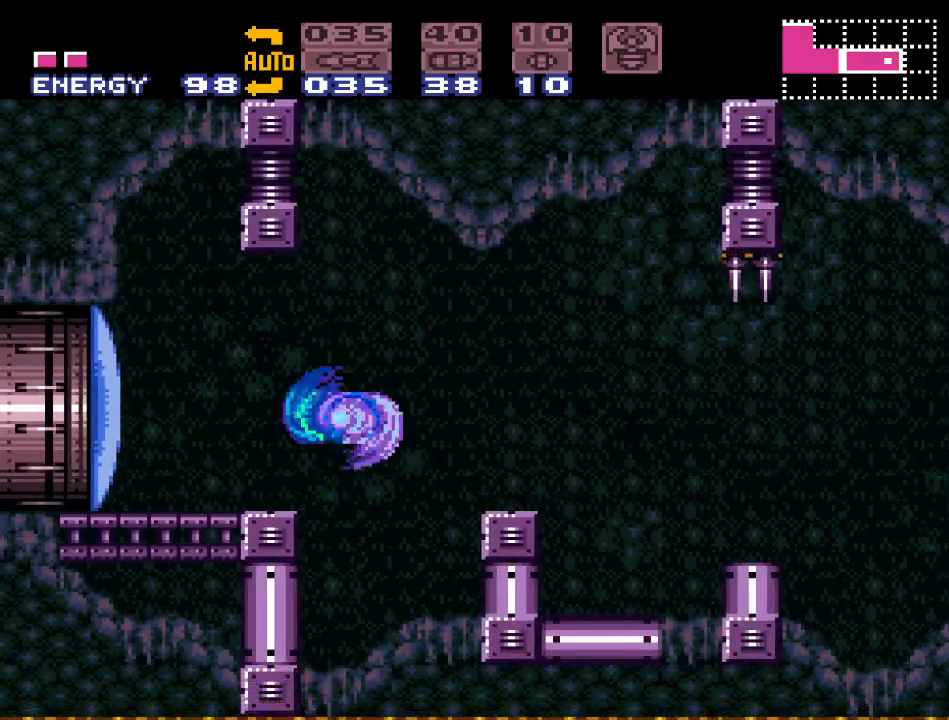
{"buttons": ["DPAD_LEFT"], "events": [[67, "B", "up"], [317, "A", "down"], [417, "A", "up"]]}
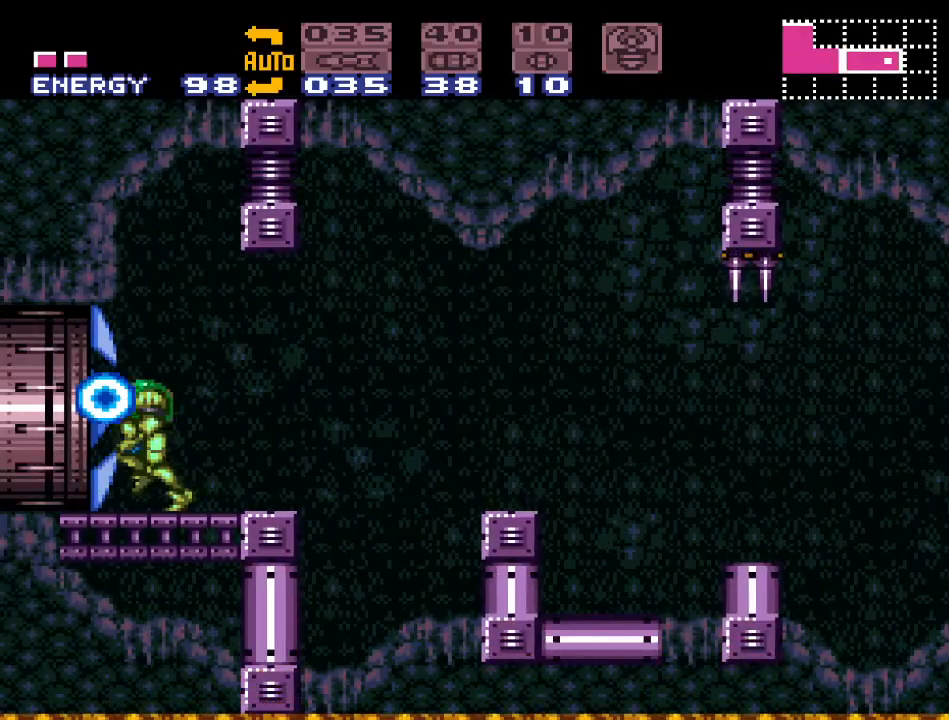
{"buttons": ["DPAD_LEFT"], "events": []}
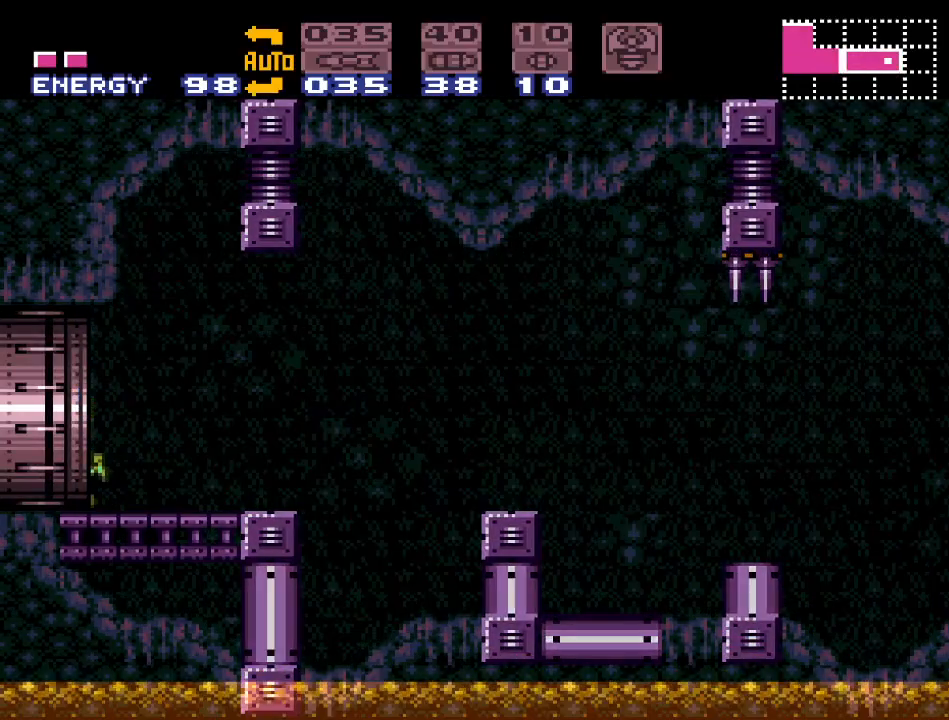
{"buttons": ["DPAD_LEFT"], "events": []}
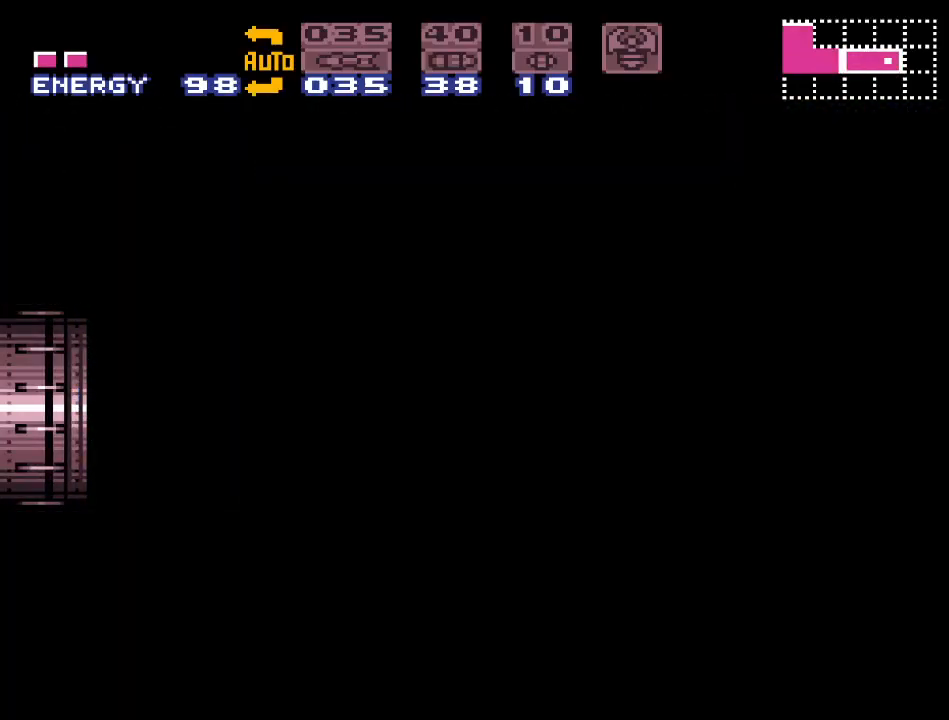
{"buttons": ["L1", "DPAD_LEFT"], "events": [[283, "R1", "down"], [383, "L1", "down"], [383, "R1", "up"]]}
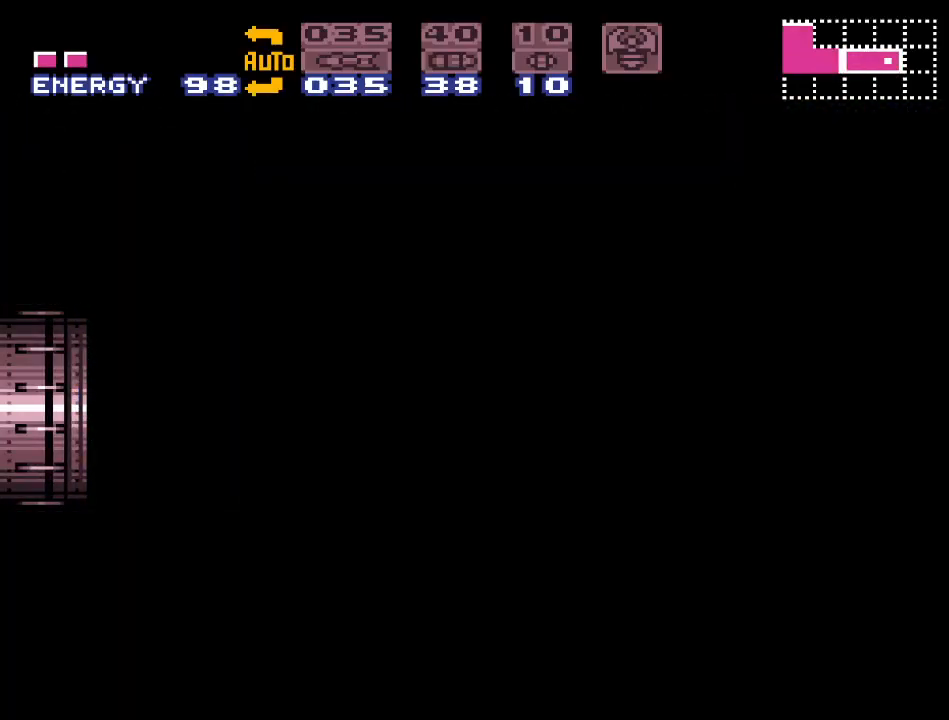
{"buttons": ["DPAD_LEFT"], "events": [[17, "L1", "up"], [33, "R1", "down"], [283, "L1", "down"], [283, "R1", "up"], [417, "L1", "up"]]}
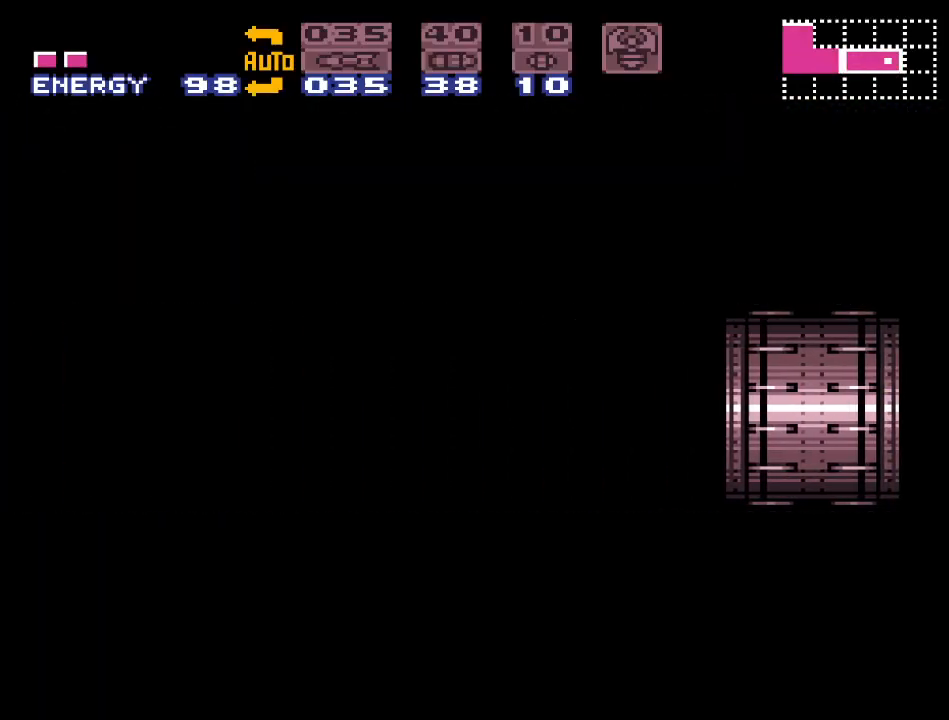
{"buttons": ["Y", "DPAD_LEFT"], "events": [[67, "L1", "down"], [67, "R1", "down"], [183, "L1", "up"], [217, "R1", "up"], [350, "Y", "down"]]}
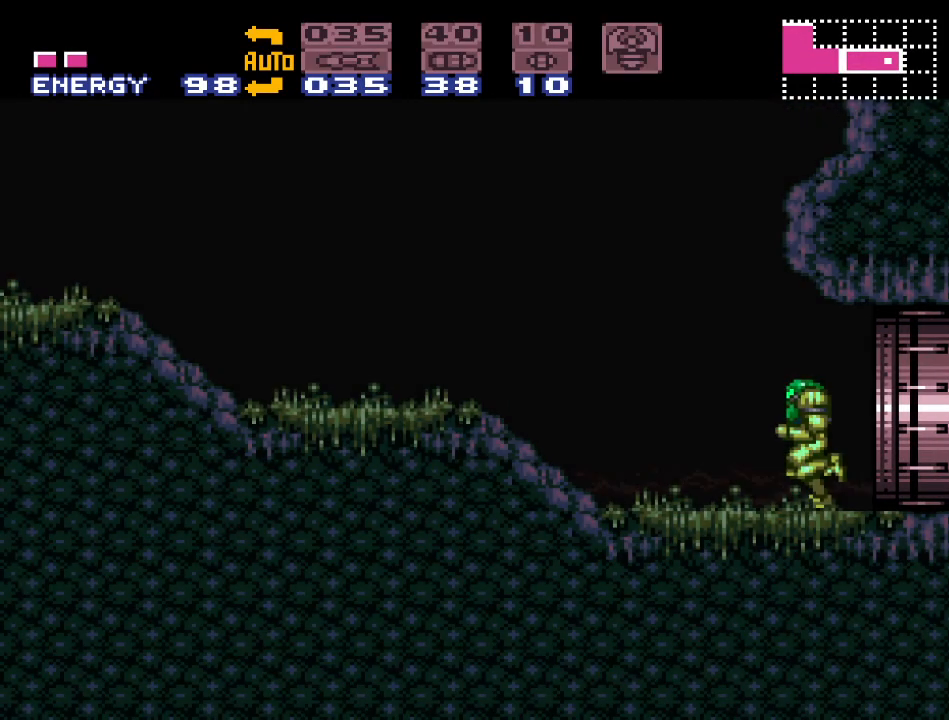
{"buttons": ["Y", "DPAD_LEFT"], "events": []}
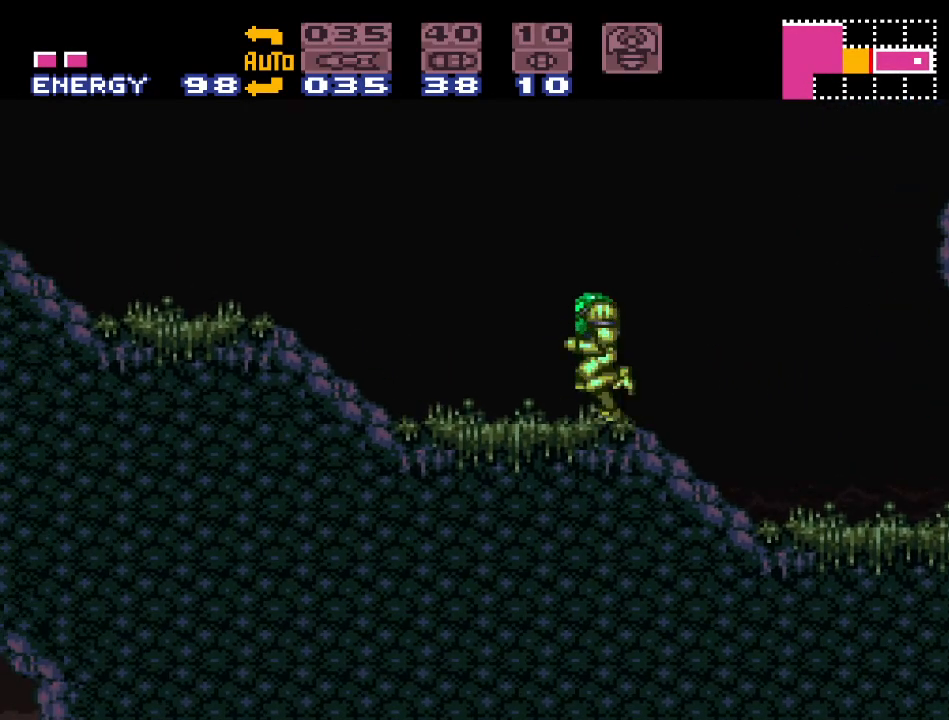
{"buttons": ["Y", "DPAD_LEFT"], "events": []}
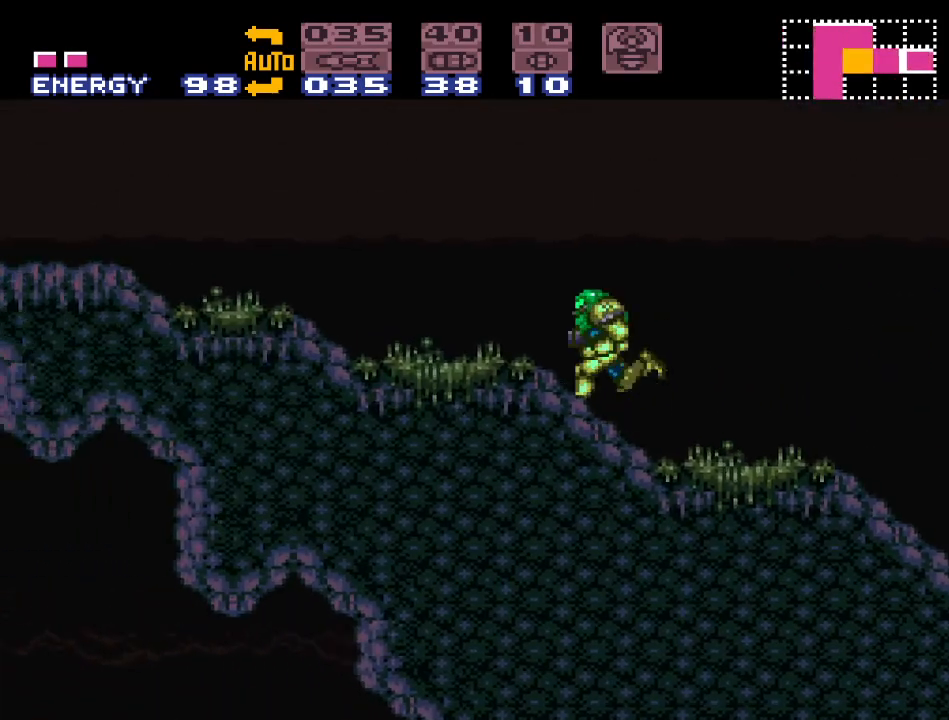
{"buttons": ["Y"], "events": [[117, "B", "down"], [283, "DPAD_LEFT", "up"], [350, "B", "up"]]}
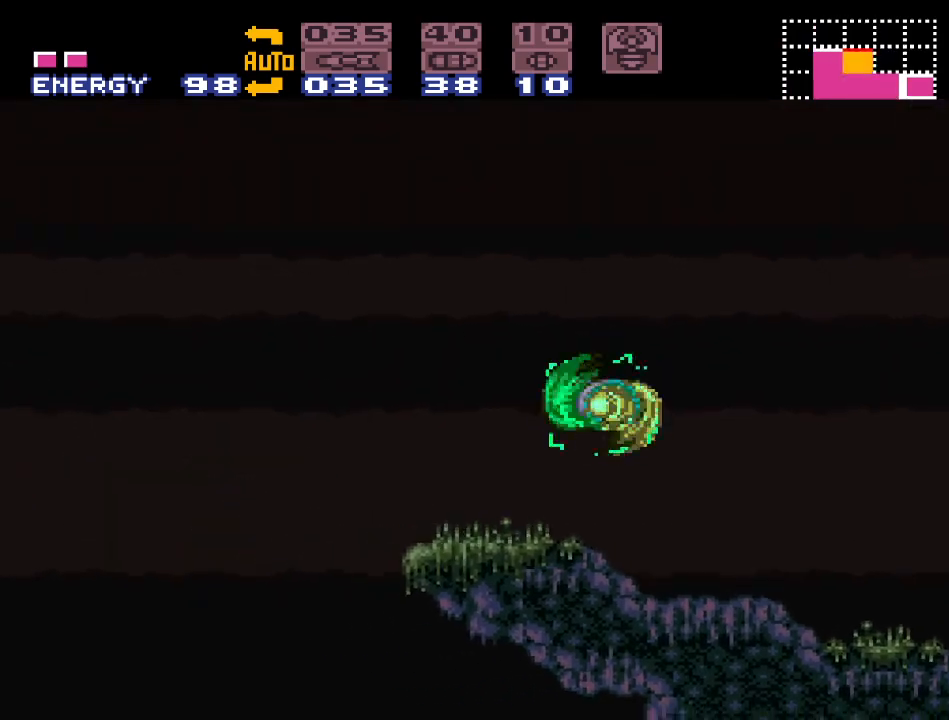
{"buttons": ["Y", "DPAD_RIGHT"], "events": [[250, "DPAD_RIGHT", "down"]]}
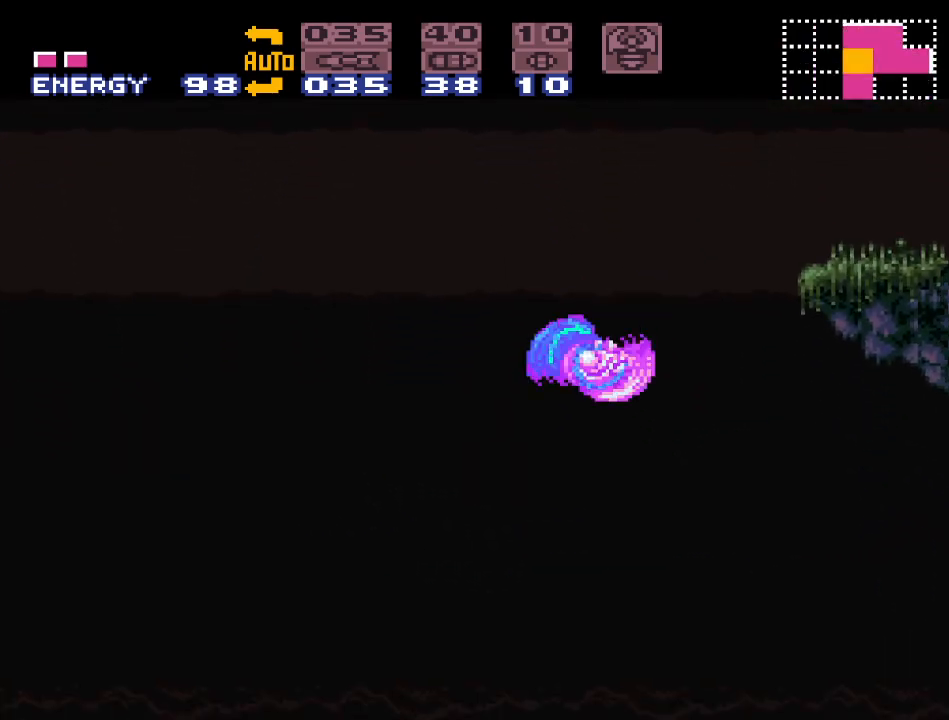
{"buttons": ["Y", "DPAD_RIGHT"], "events": []}
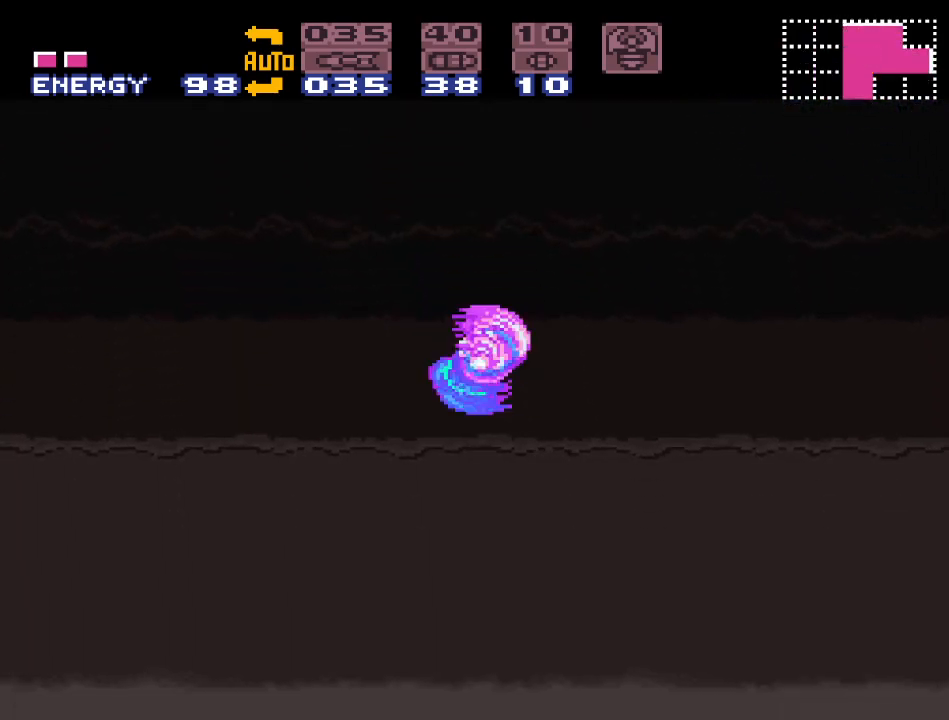
{"buttons": ["Y", "DPAD_RIGHT"], "events": []}